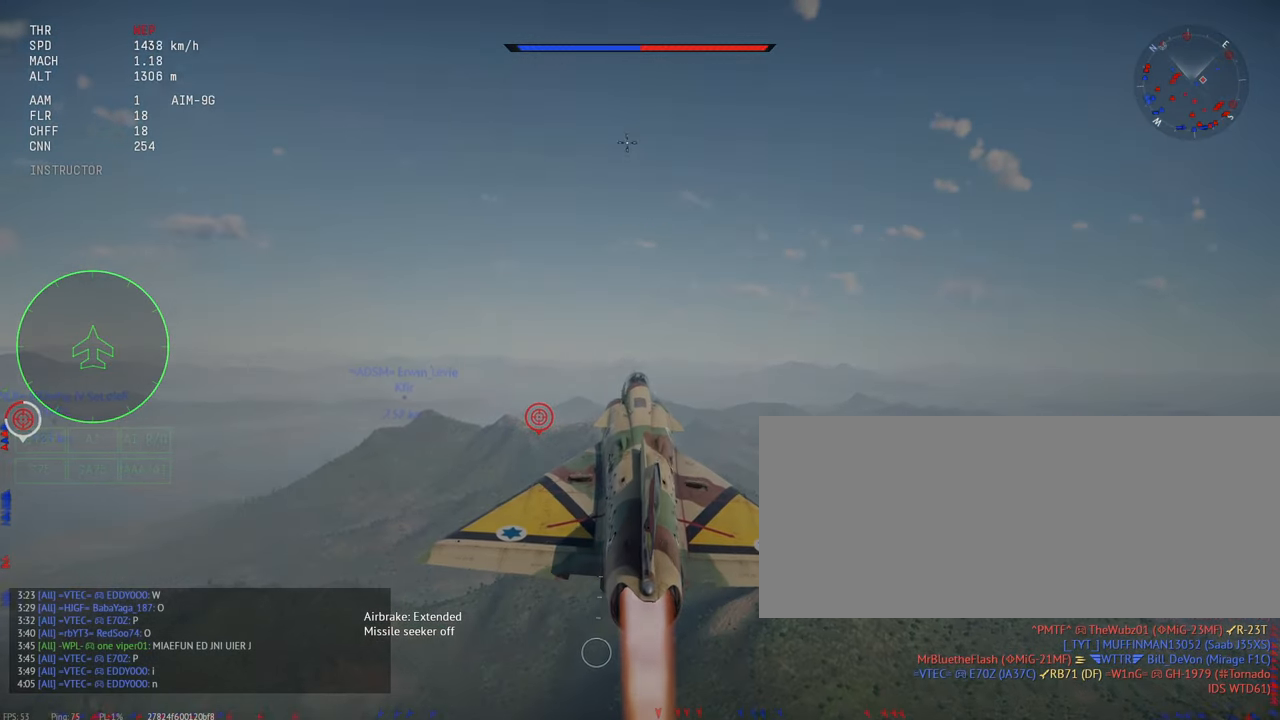
Gameplay with keyboard and mouse; each line is a JSON object with the keys and mouse buttons held at the frame after it. "events" lists presses ("down") and releases ("up") of ".", "/", "0", "1", "2", "3", "4", "5", "6", "7", "8", "9", "a", "alt_l", "alt_r", "b", "backslash", "backspace", "c", "caps_lock", "comma", "ctrl_l", "ctrl_r", "d", "e", "equals", "escape", "f", "f1", "f10", "f11", "f12", "f2", "f3", "f4", "f5", "f6", "f7", "f8", "f9", "g", "h", "i", "j", "k", "l", "lbracket", "m", "minus", "n", "o", "p", "q", "quote", "r", "rbracket", "return", "s", "semicolon", "shift_l", "shift_r", "space", "super", "t", "tab", "tilde", "u", "v", "w", "x", "y", "z", "mouse_left", "mouse_wheel", "mouse_right", "mouse_mb4" and "mouse_mb5" between this image and that frame as [ms after this image, input, new state], when the widget could be followed in between. "mouse_left", "mouse_wheel", "mouse_right", "mouse_mb4", "mouse_mb5" = the "left", "wheel", "right", "mb4", "mb5" buttons of the "mouse" list. No other keys are recorded. "wheel" means that the mouse wheel is clicked or scrolled. Mouse movement is not recorded.
{"keys": ["c", "s", "shift_l"], "mouse": [], "events": []}
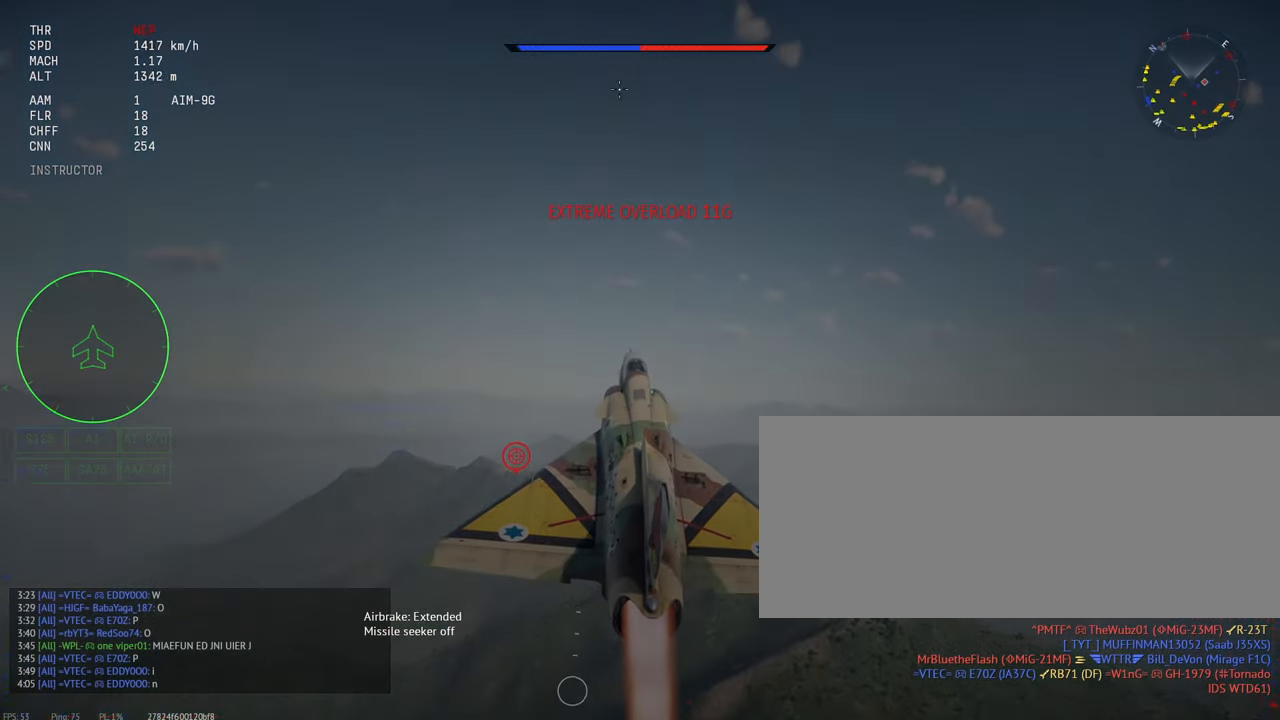
{"keys": ["c", "s", "shift_l"], "mouse": [], "events": []}
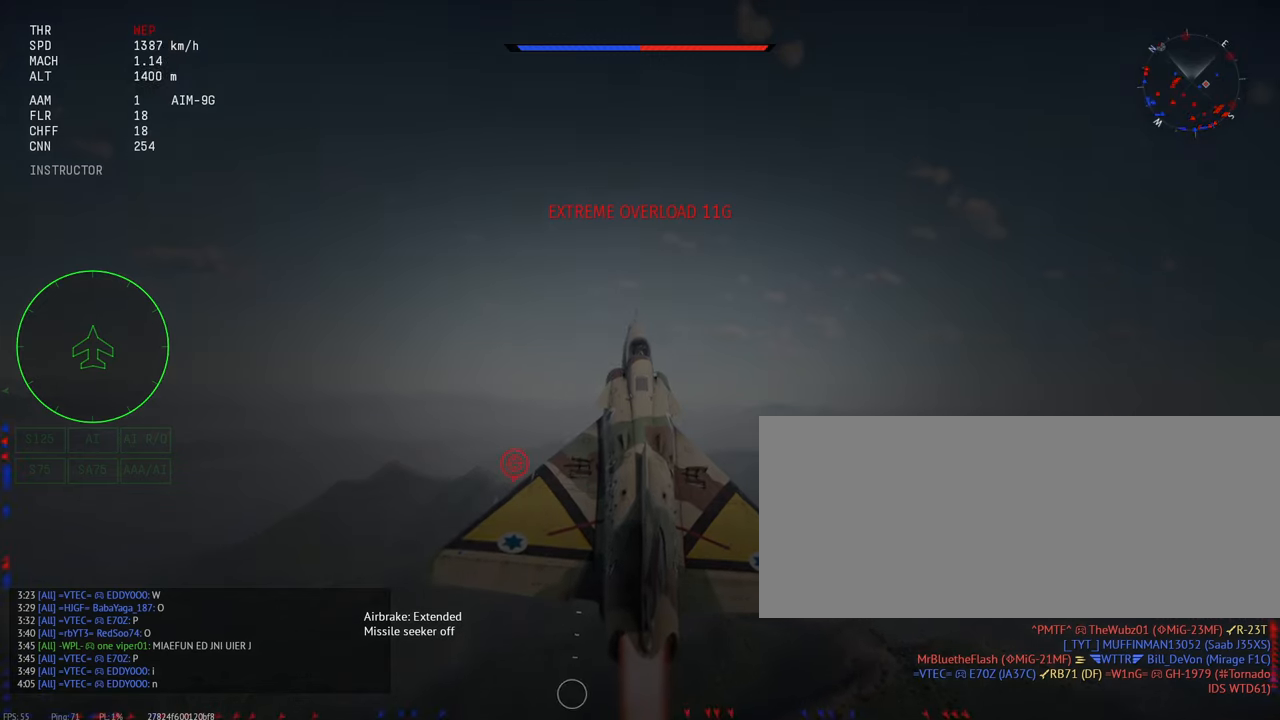
{"keys": ["s", "shift_l"], "mouse": [], "events": [[33, "c", "up"]]}
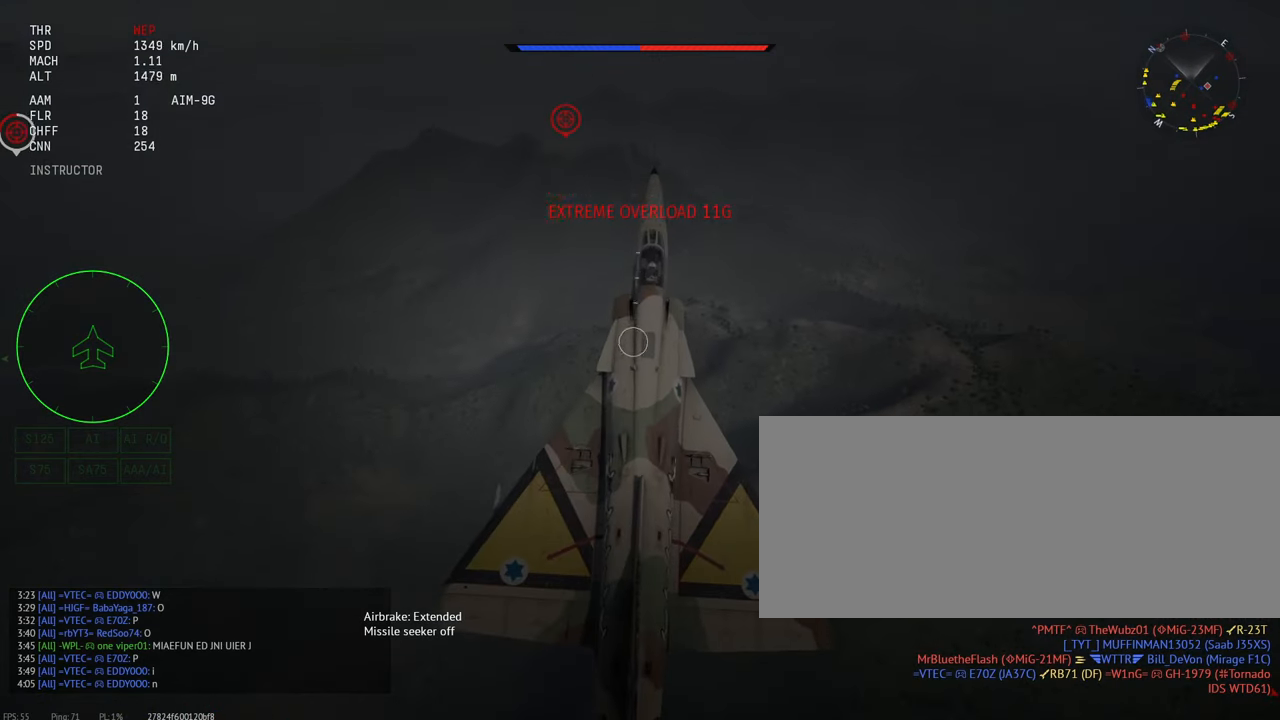
{"keys": ["s", "shift_l"], "mouse": [], "events": [[150, "h", "down"], [250, "h", "up"]]}
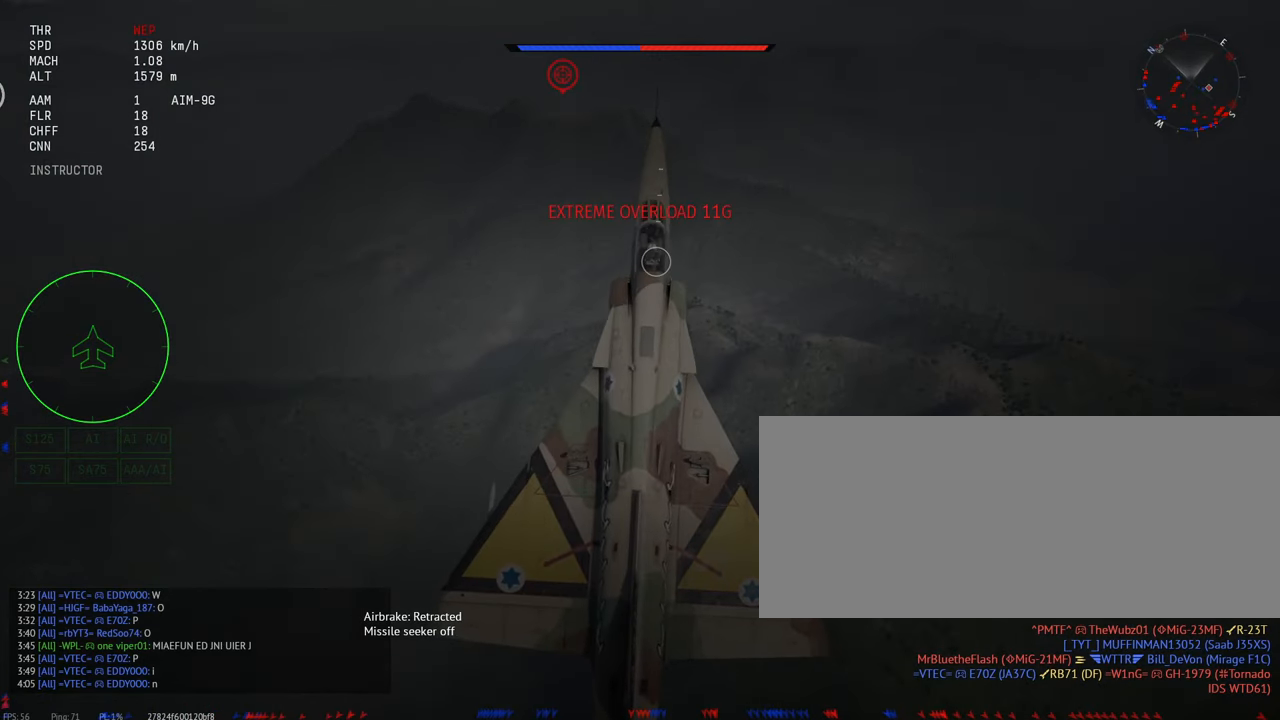
{"keys": ["shift_l"], "mouse": [], "events": [[350, "s", "up"]]}
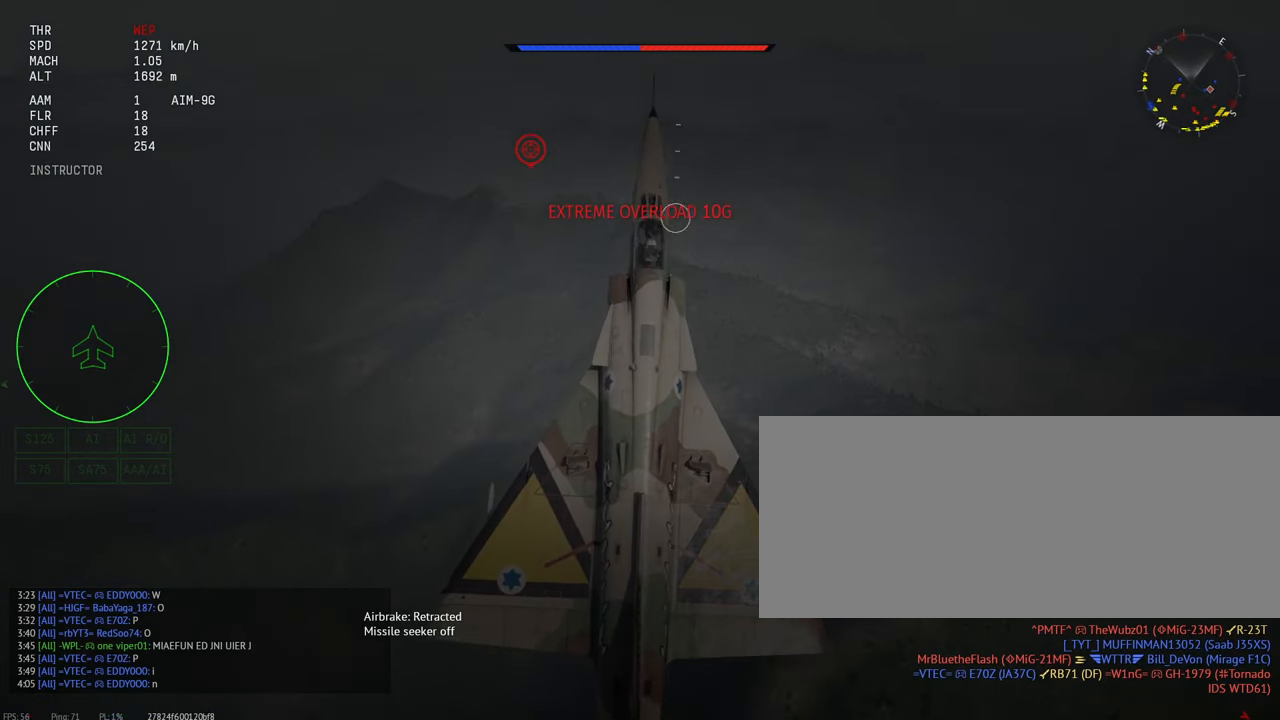
{"keys": ["shift_l"], "mouse": [], "events": []}
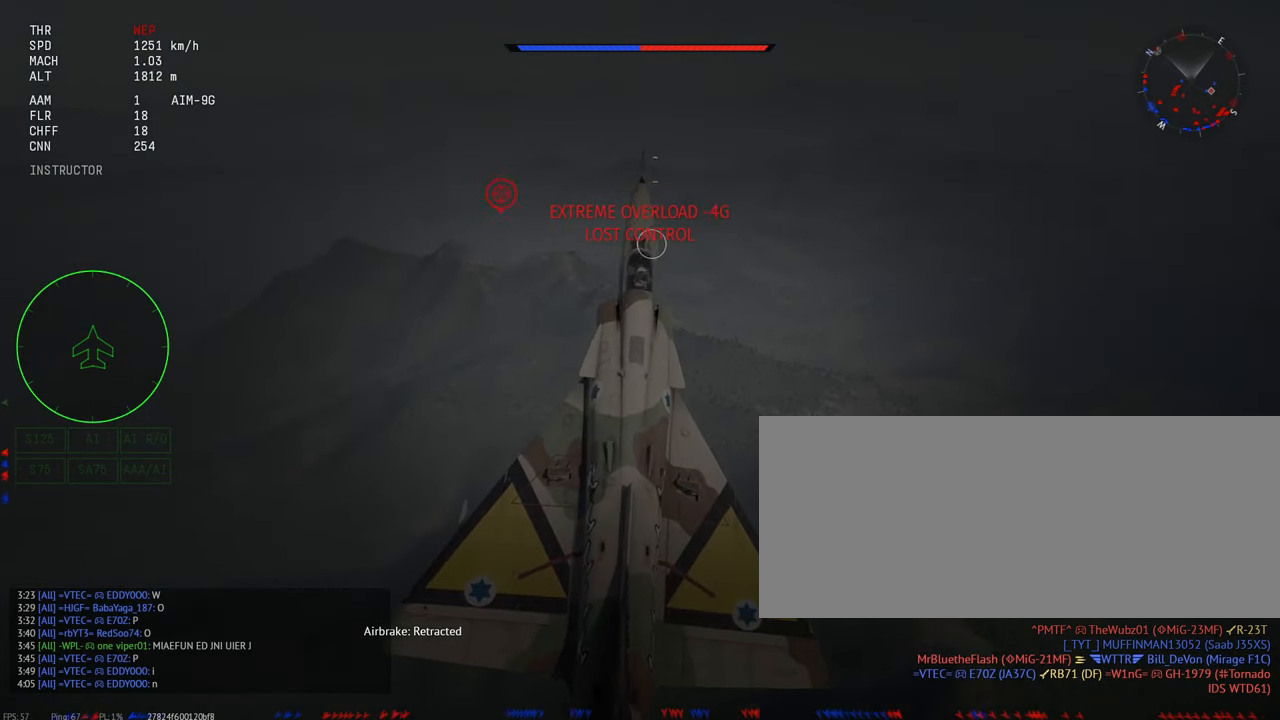
{"keys": ["c", "shift_l"], "mouse": [], "events": [[300, "c", "down"]]}
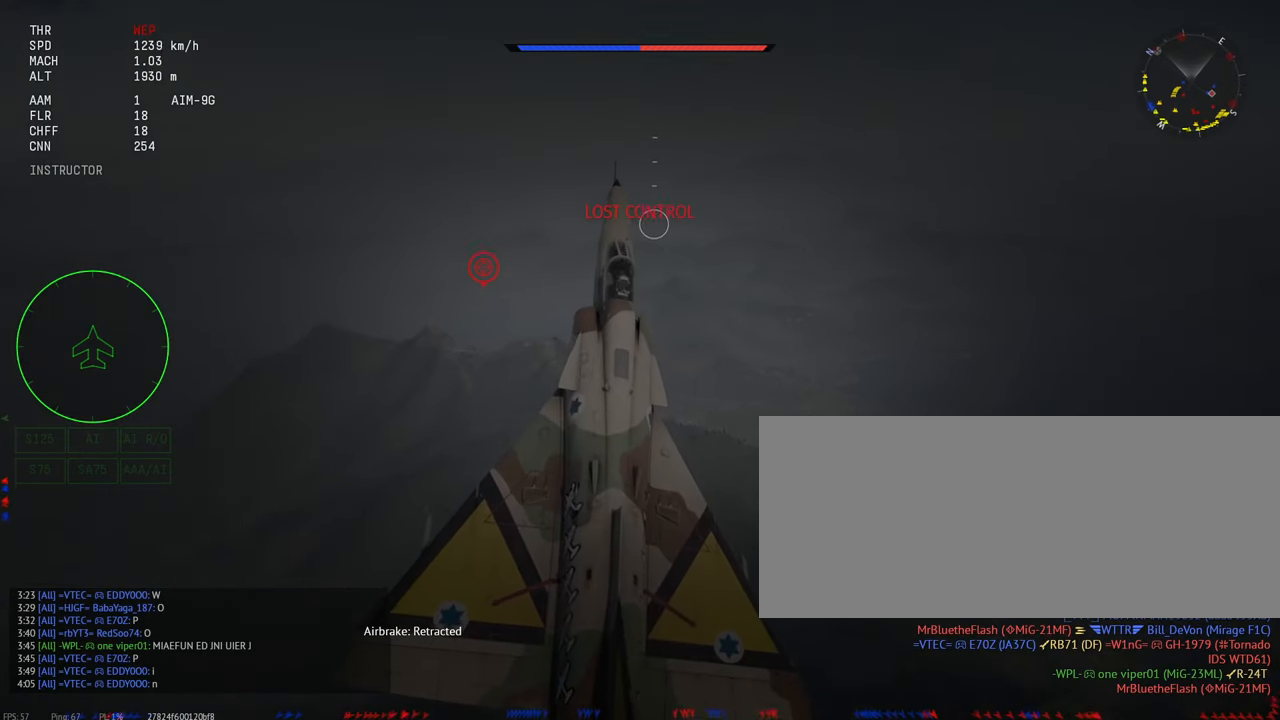
{"keys": ["c", "shift_l"], "mouse": [], "events": []}
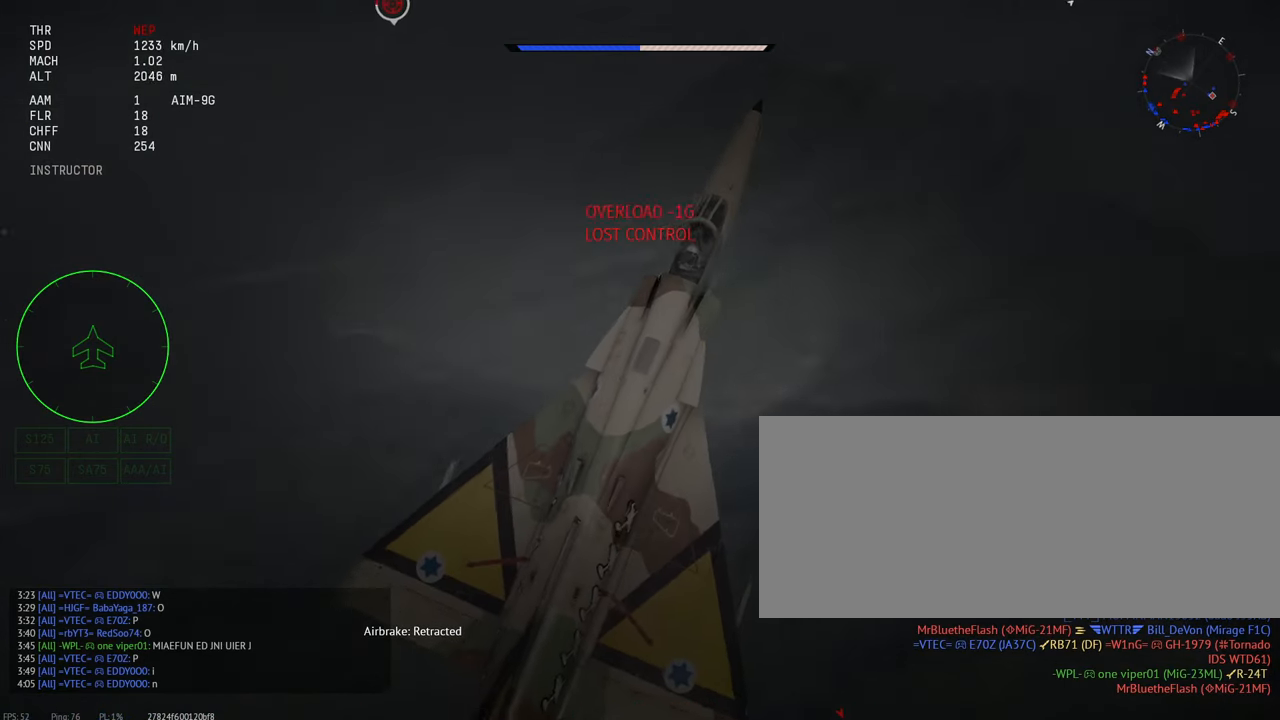
{"keys": ["c", "shift_l"], "mouse": [], "events": []}
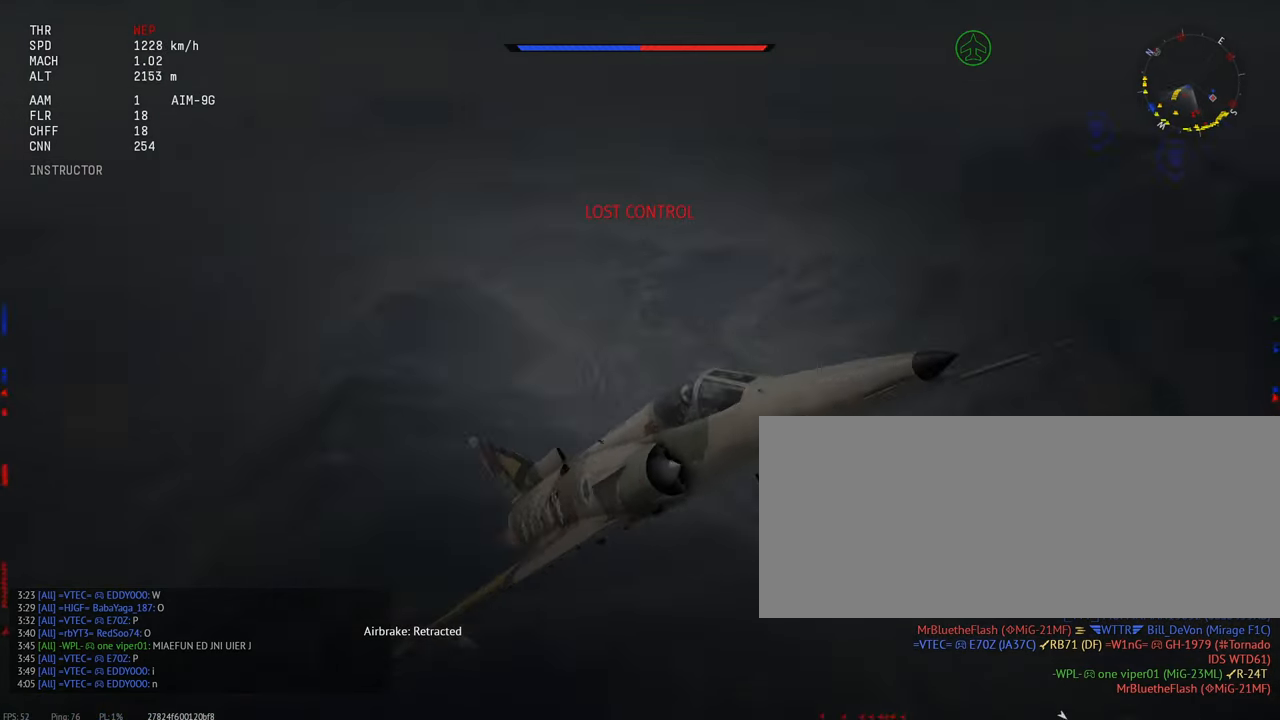
{"keys": ["c", "shift_l"], "mouse": [], "events": []}
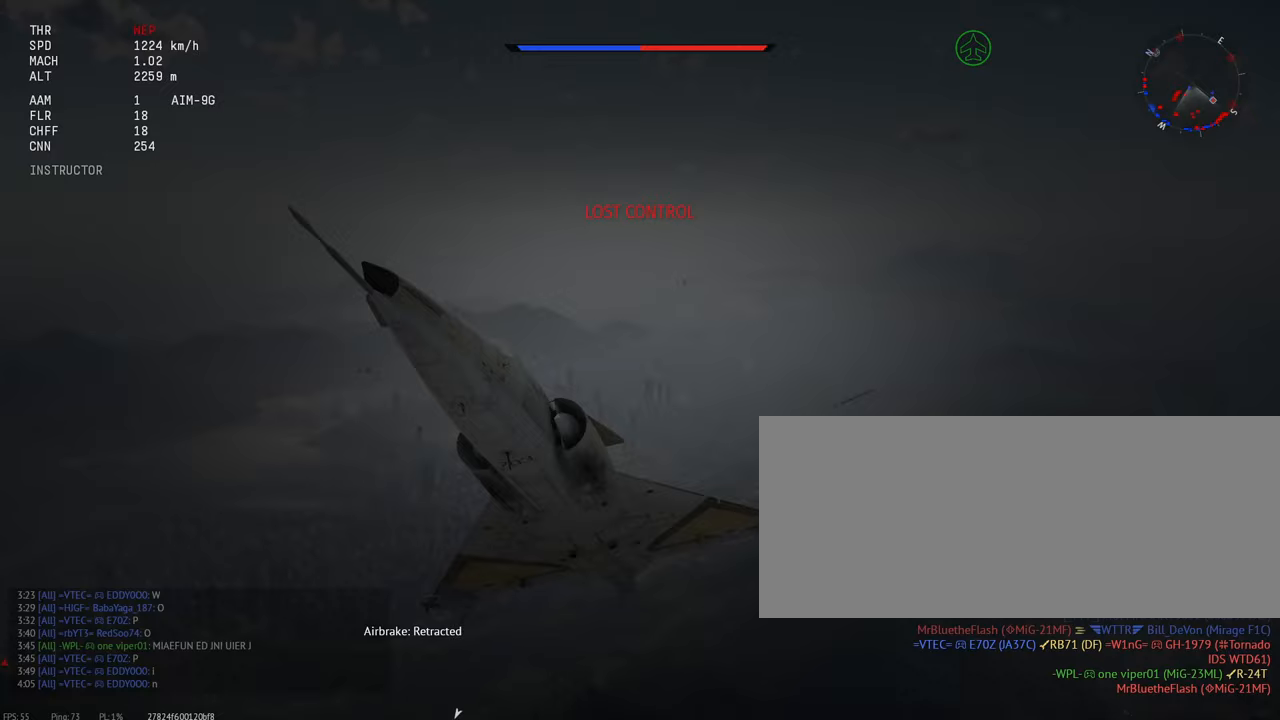
{"keys": ["c", "shift_l"], "mouse": [], "events": []}
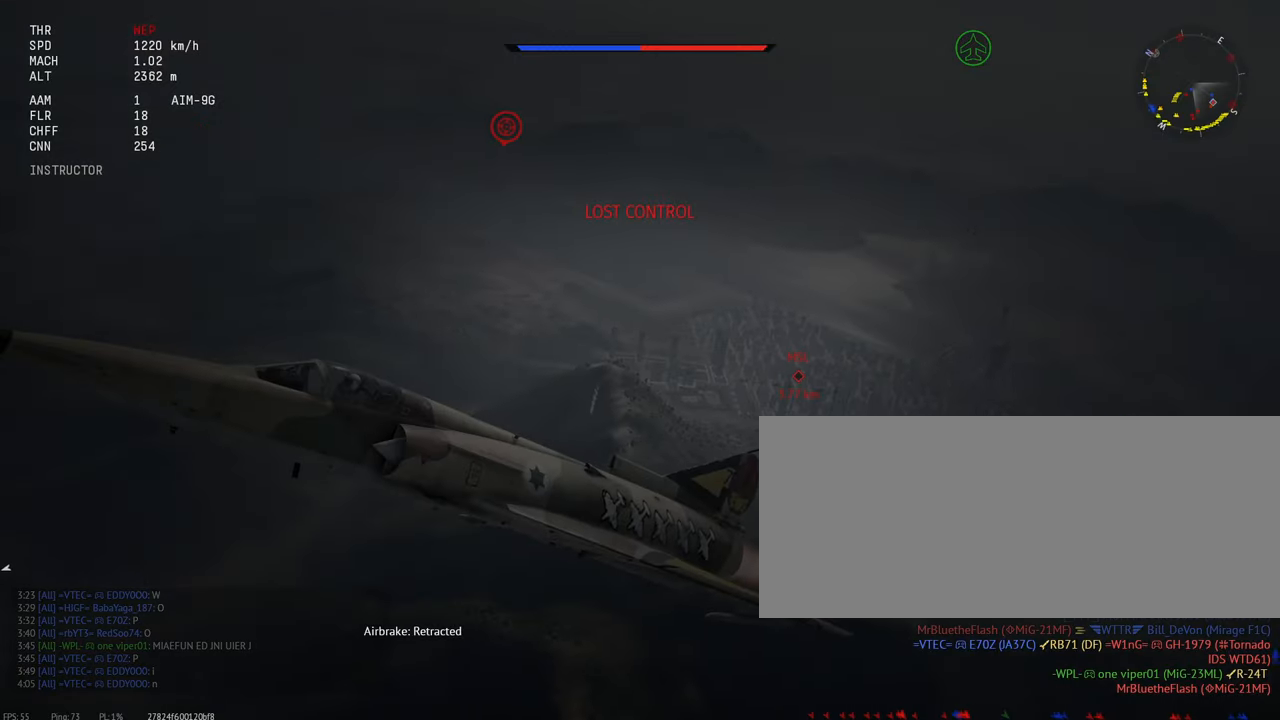
{"keys": ["c", "shift_l"], "mouse": [], "events": []}
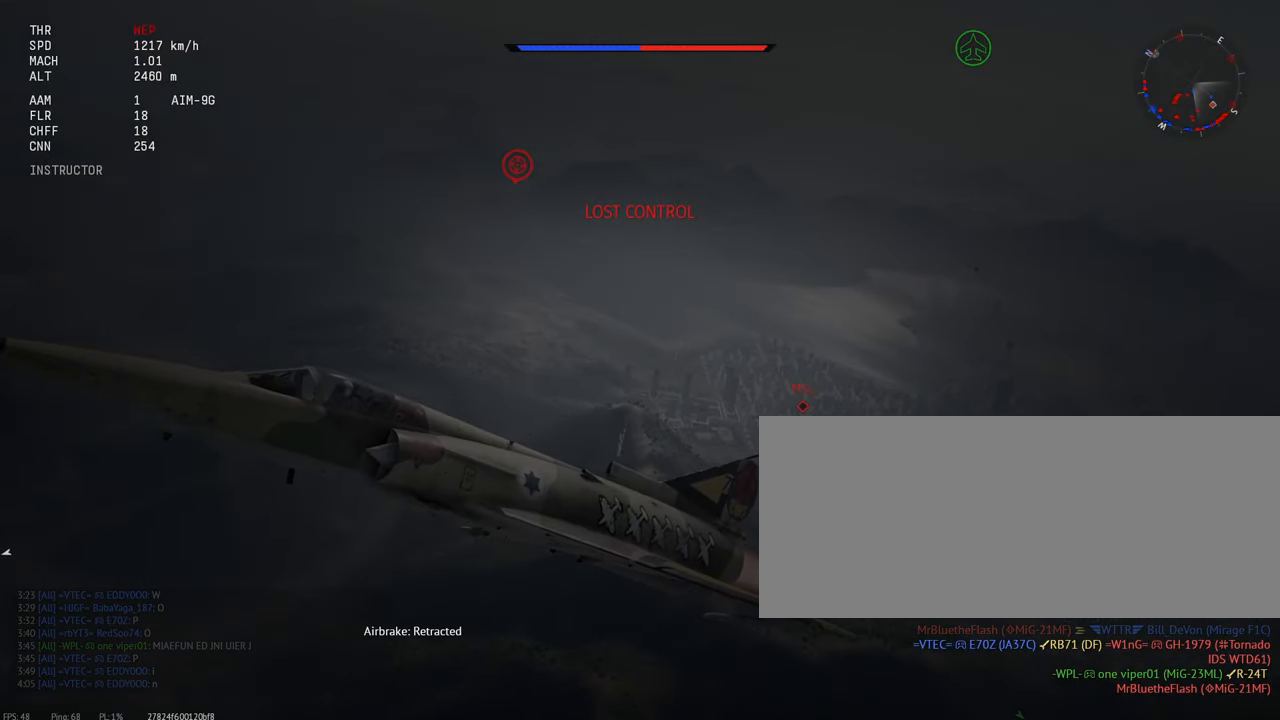
{"keys": ["c", "shift_l"], "mouse": [], "events": [[367, "e", "down"], [383, "alt_l", "down"], [400, "alt_l", "up"], [483, "e", "up"]]}
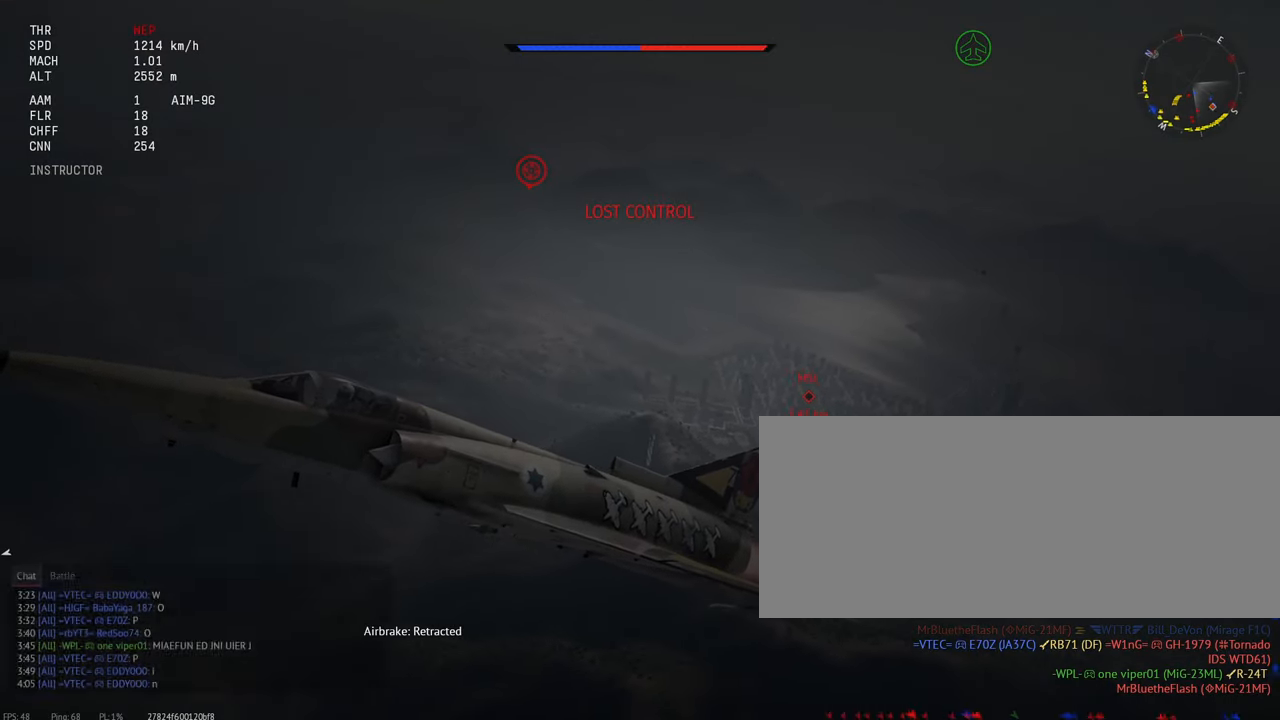
{"keys": ["c", "s"], "mouse": [], "events": [[150, "s", "down"], [500, "shift_l", "up"]]}
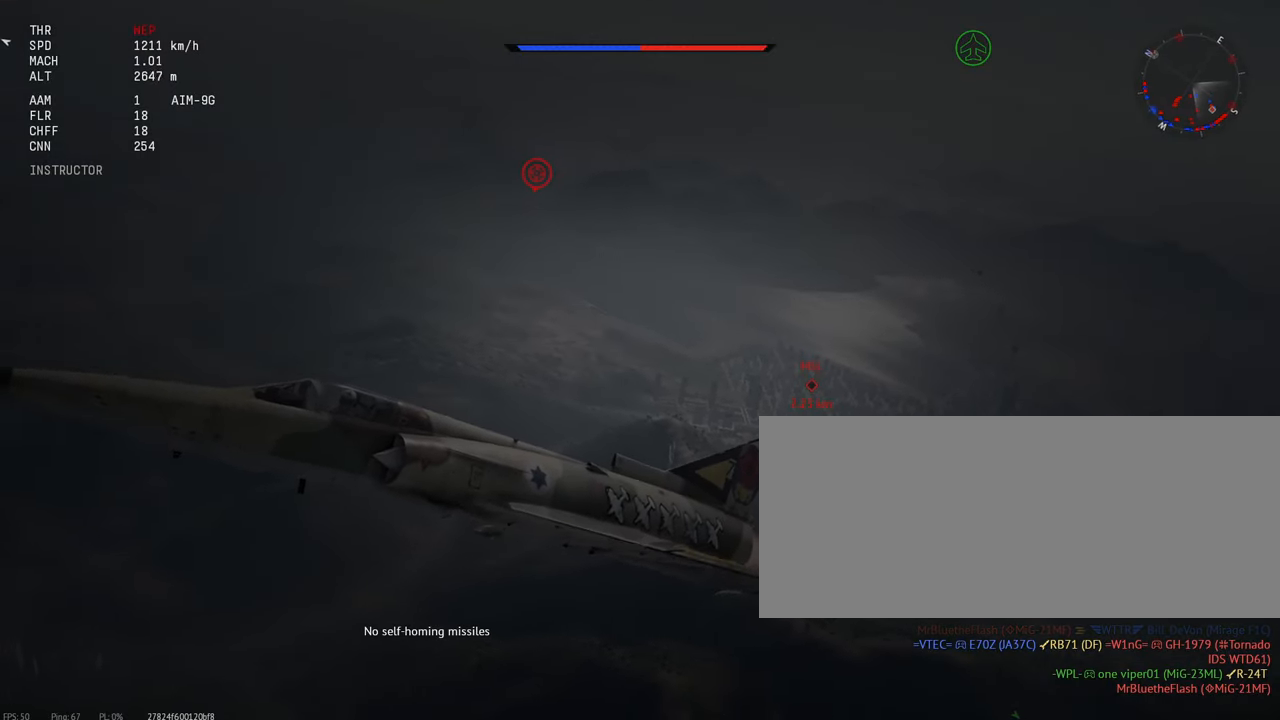
{"keys": ["alt_l", "c", "e"], "mouse": [], "events": [[250, "s", "up"], [350, "alt_l", "down"], [367, "e", "down"]]}
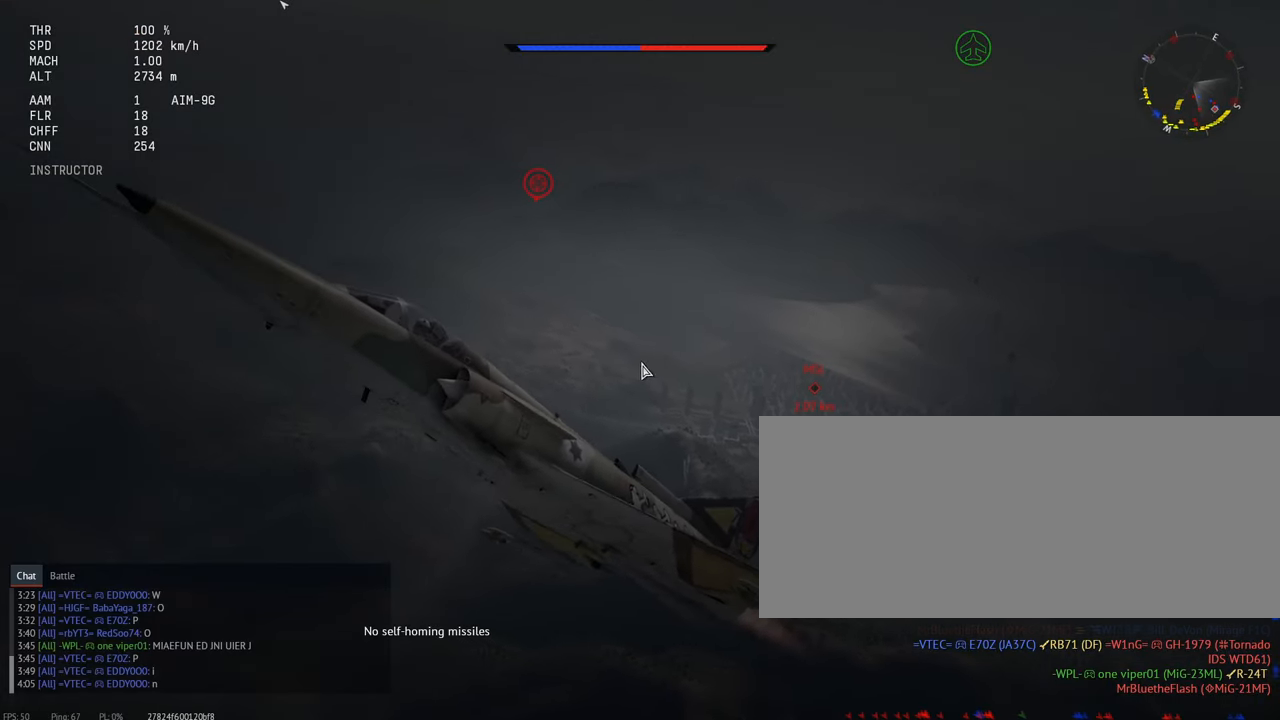
{"keys": ["c", "s"], "mouse": [], "events": [[17, "alt_l", "up"], [17, "e", "up"], [367, "s", "down"]]}
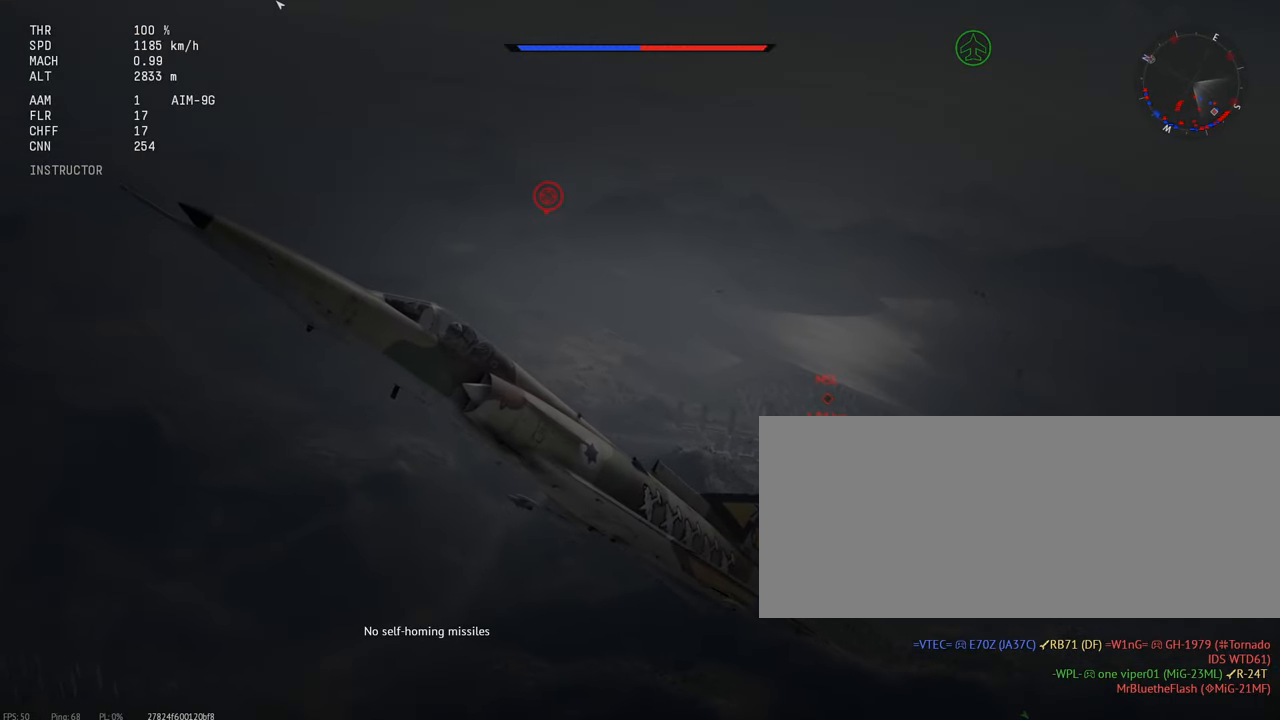
{"keys": ["c", "s"], "mouse": [], "events": []}
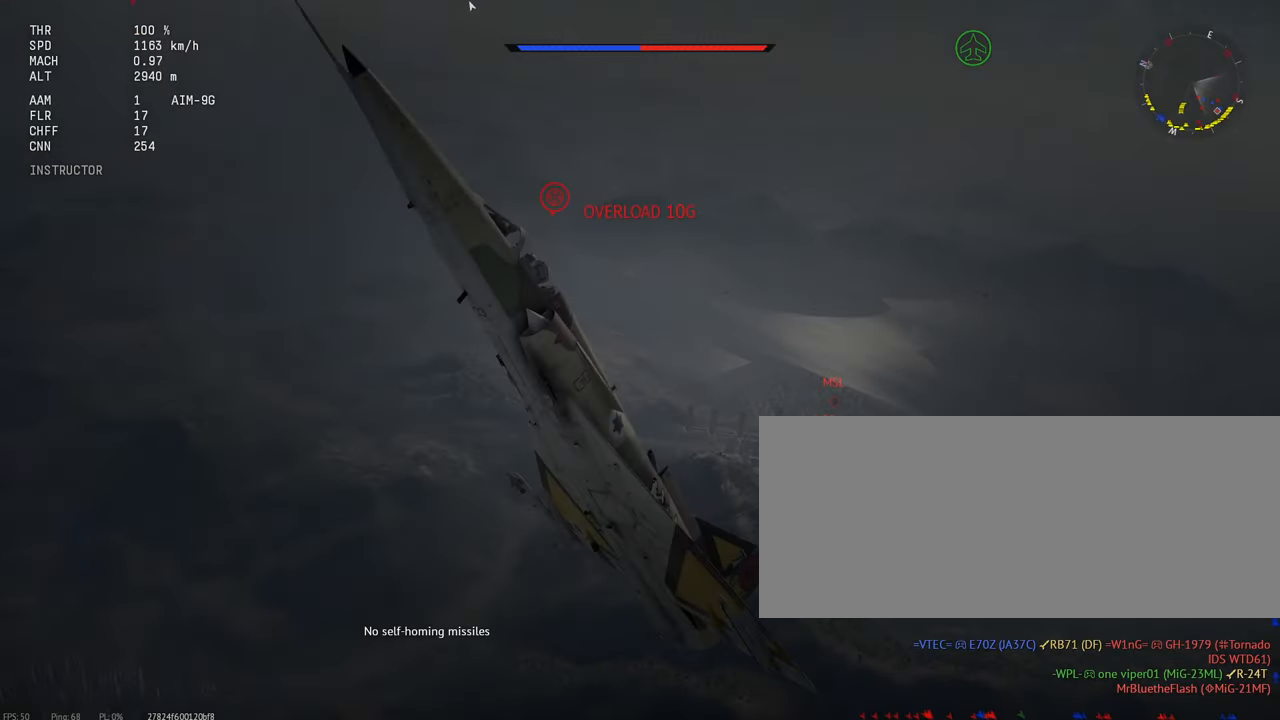
{"keys": ["c", "s"], "mouse": [], "events": []}
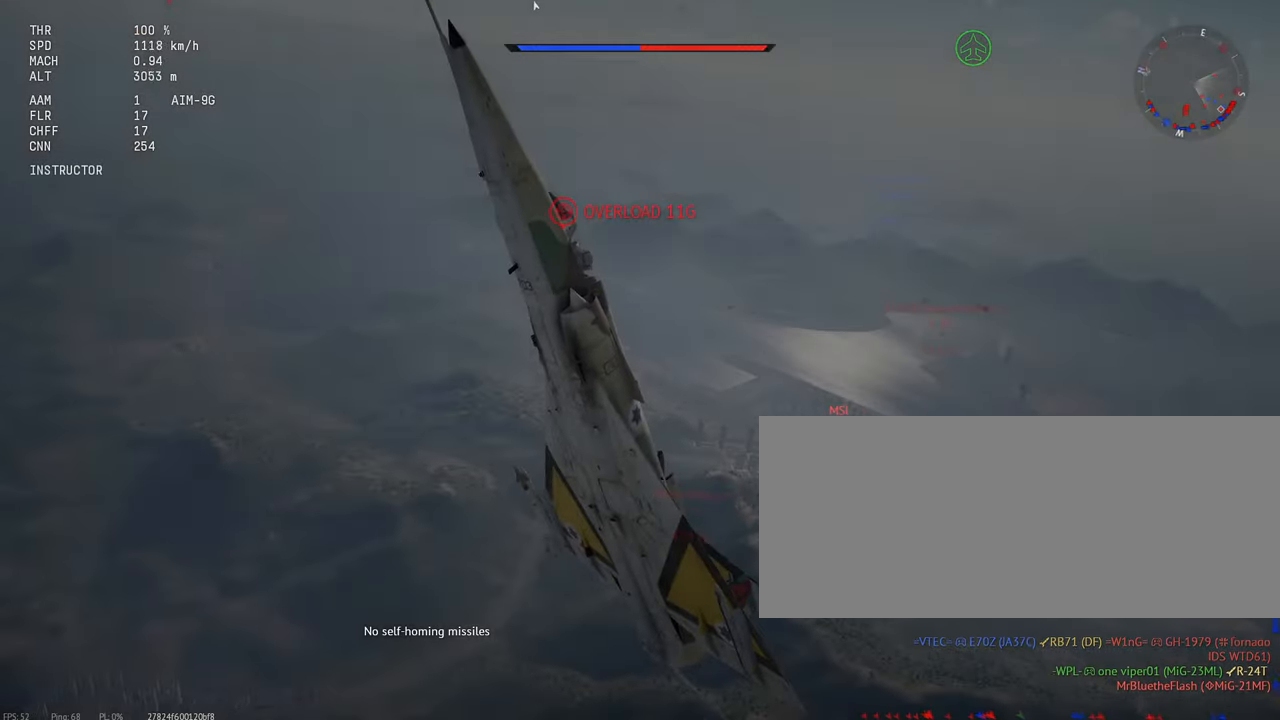
{"keys": ["c", "s"], "mouse": [], "events": []}
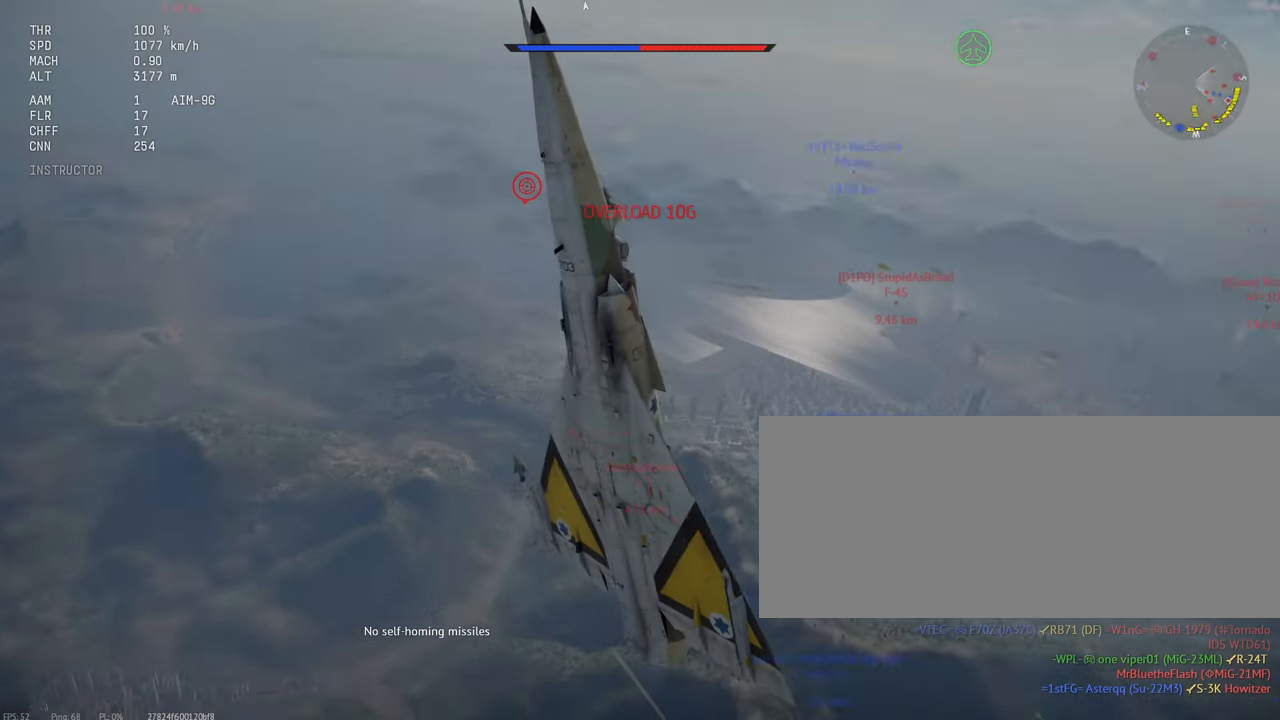
{"keys": ["c", "s"], "mouse": [], "events": []}
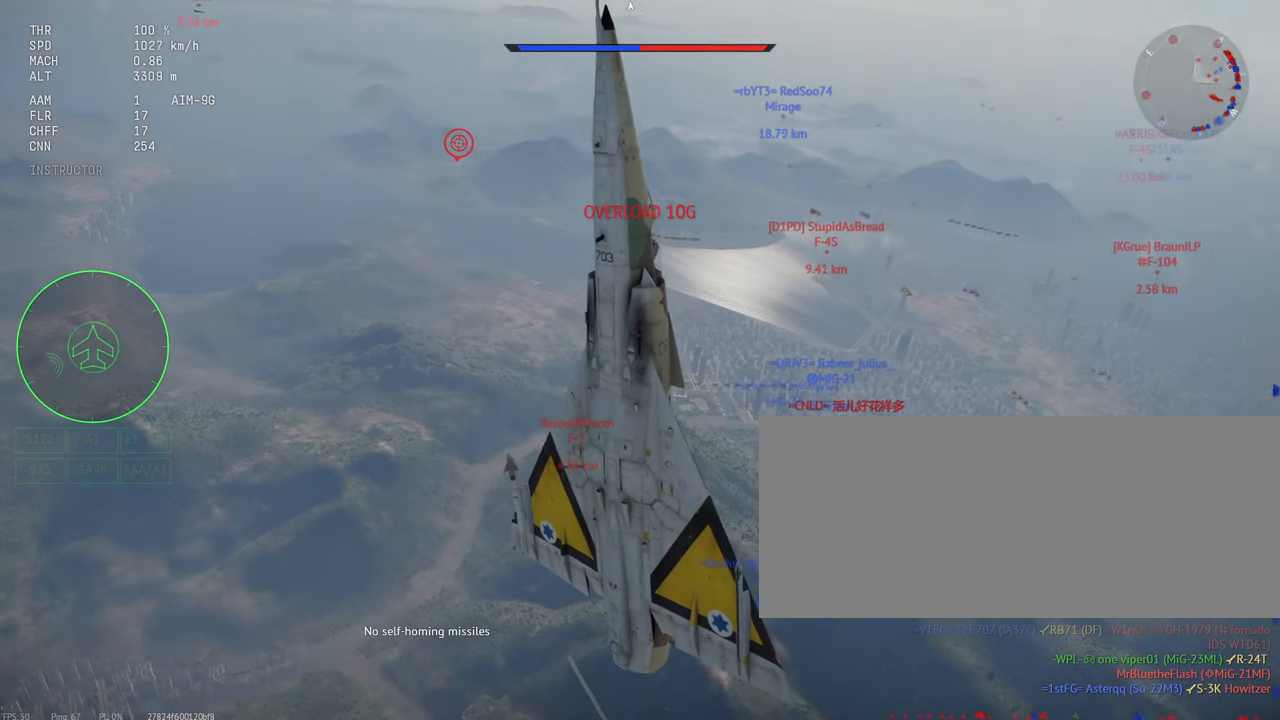
{"keys": ["c", "s"], "mouse": [], "events": []}
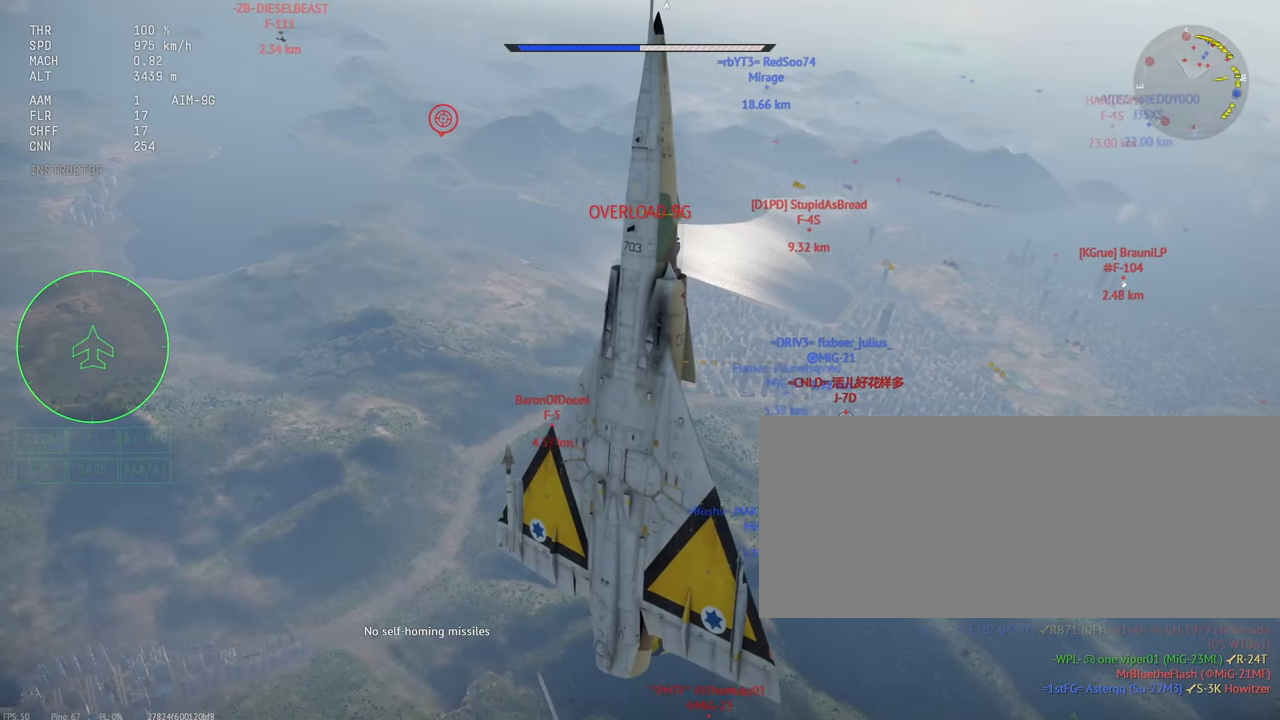
{"keys": ["c", "s"], "mouse": [], "events": []}
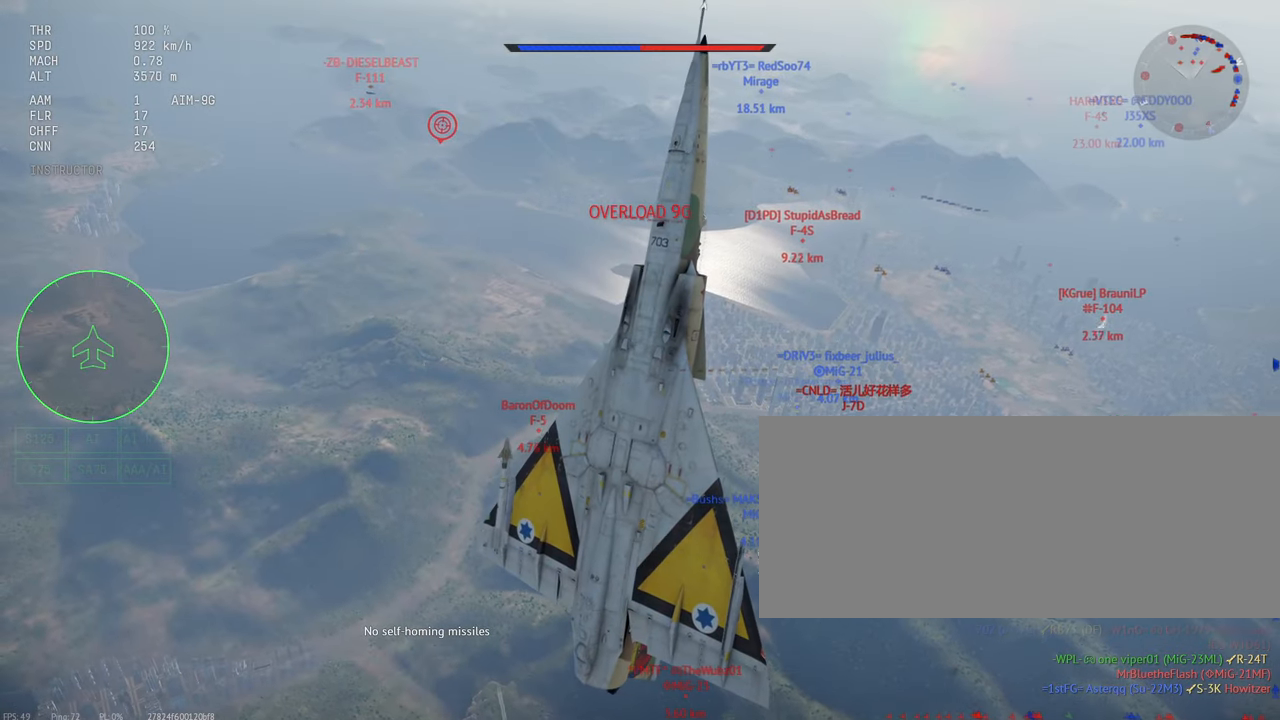
{"keys": ["c", "shift_l"], "mouse": [], "events": [[134, "s", "up"], [134, "shift_l", "down"]]}
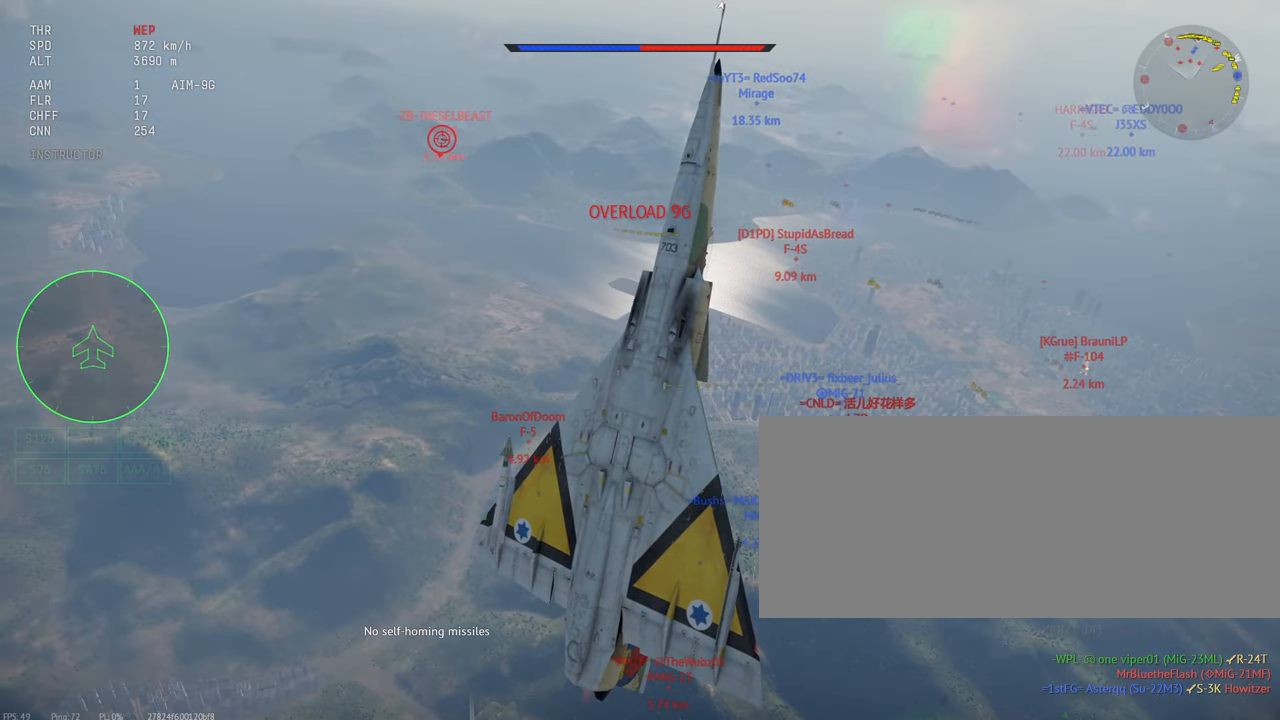
{"keys": ["c", "shift_l"], "mouse": [], "events": []}
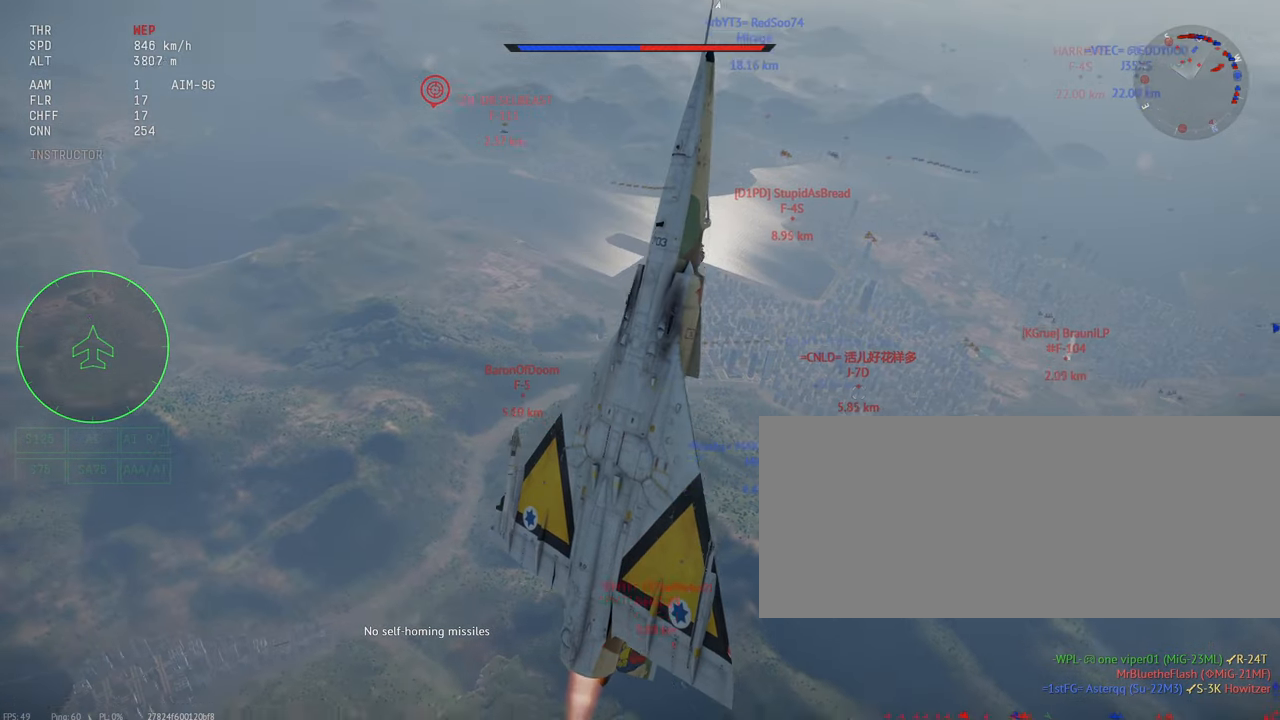
{"keys": ["c", "shift_l"], "mouse": [], "events": []}
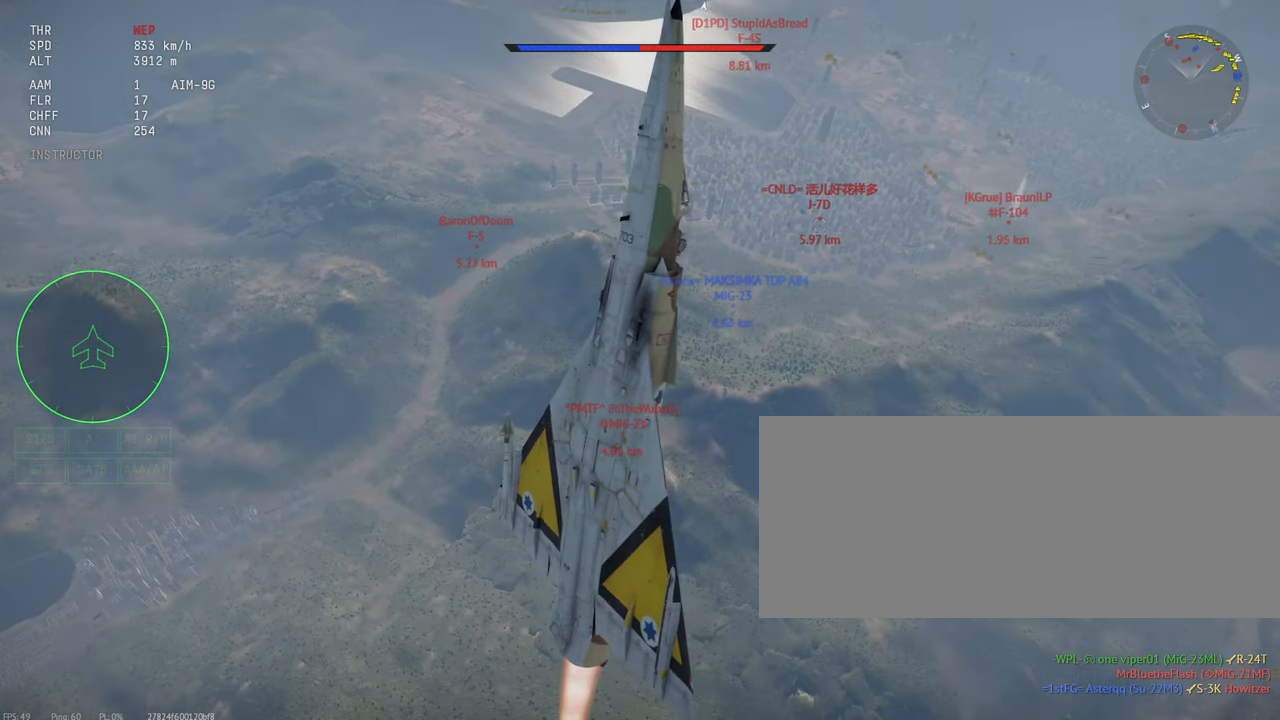
{"keys": ["c", "shift_l"], "mouse": [], "events": []}
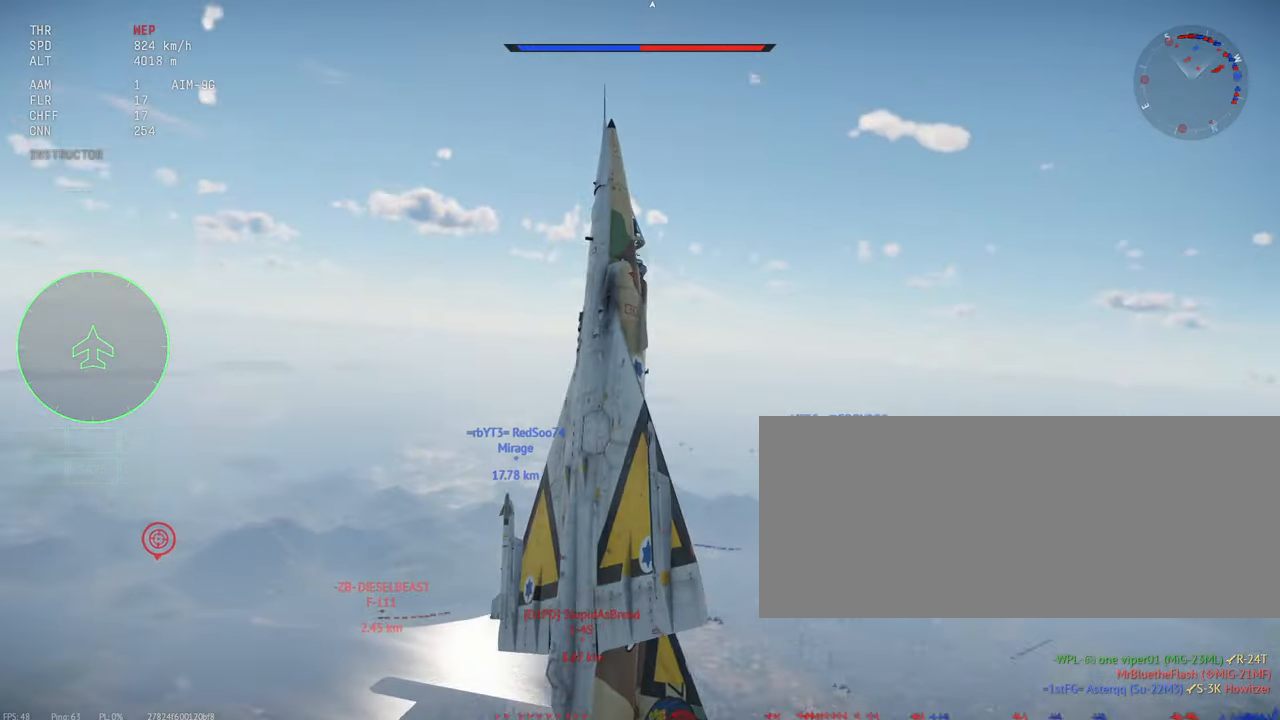
{"keys": ["c", "shift_l"], "mouse": [], "events": []}
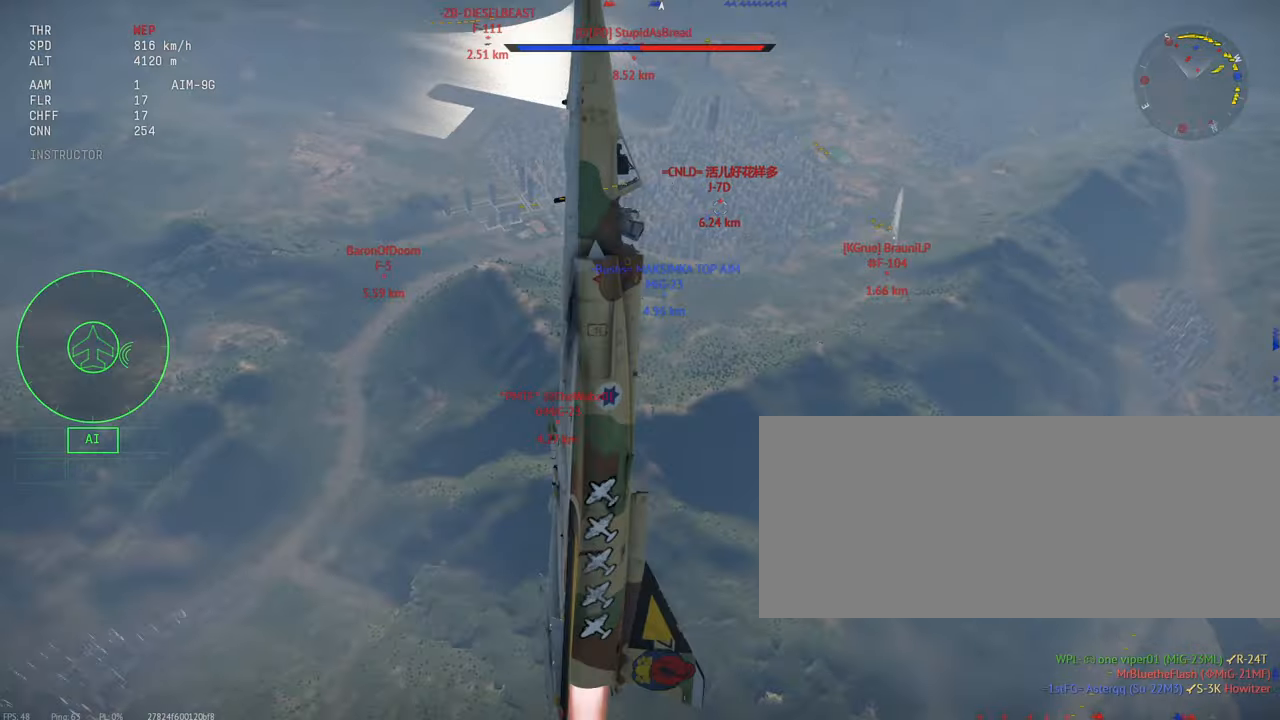
{"keys": ["c", "shift_l"], "mouse": [], "events": []}
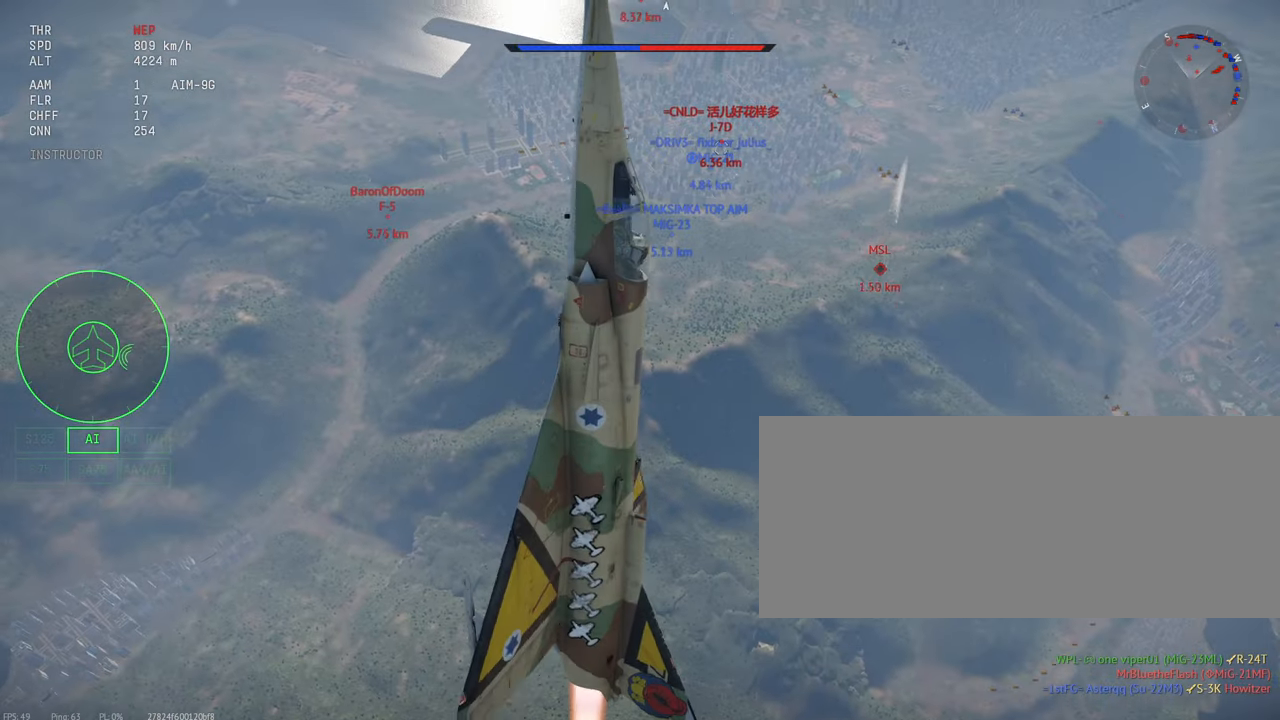
{"keys": ["c"], "mouse": [], "events": [[450, "shift_l", "up"]]}